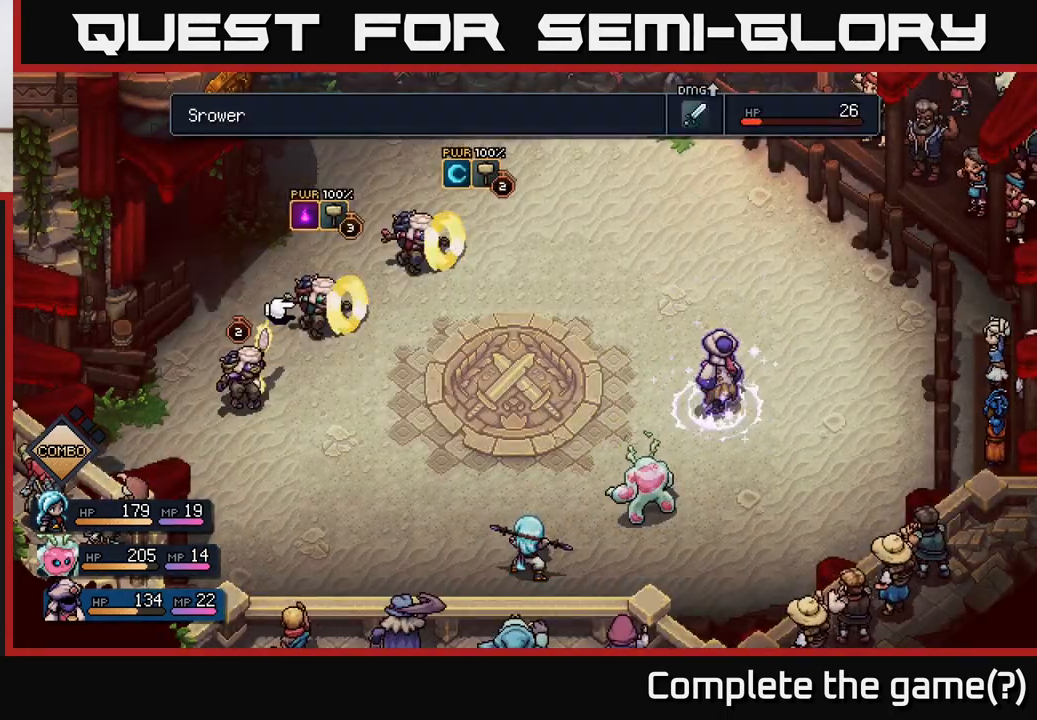
Gameplay with a controller (Xbox layout); each line is a JSON object with the inputs held at the frame after it. "events" lists button and stick changes between this image and that frame as [ms after this image, input, new state], when the widget could be followed in between.
{"buttons": [], "left_stick": "left", "right_stick": "center", "events": [[50, "left_stick", "right"], [233, "left_stick", "center"], [450, "left_stick", "left"]]}
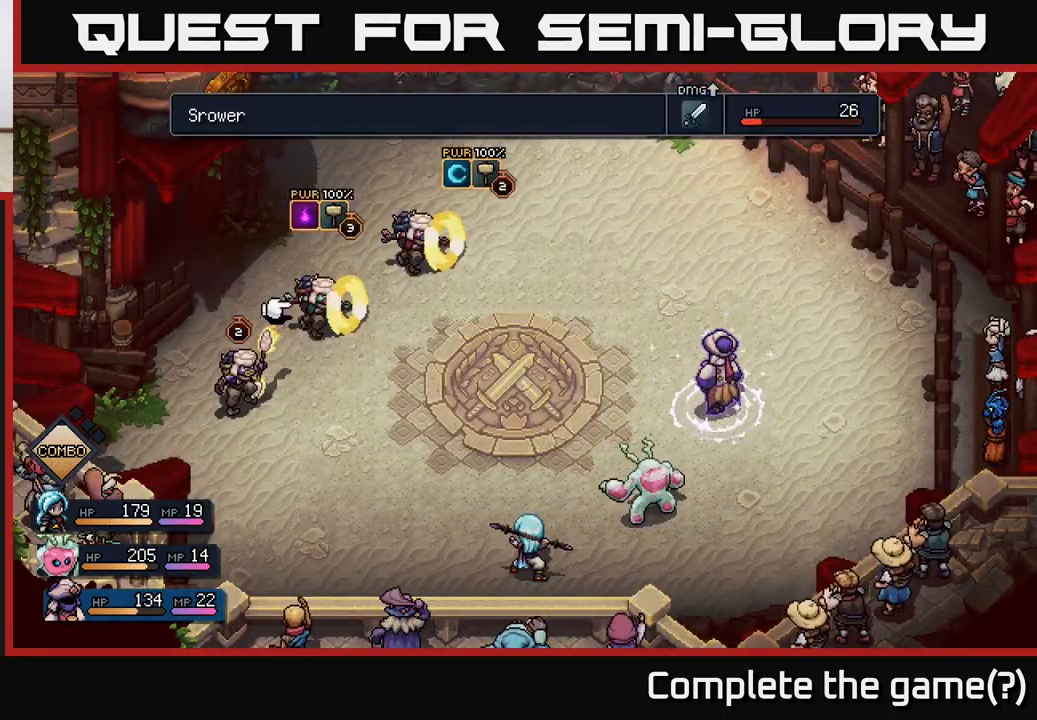
{"buttons": [], "left_stick": "right", "right_stick": "center", "events": [[133, "left_stick", "center"], [500, "left_stick", "right"]]}
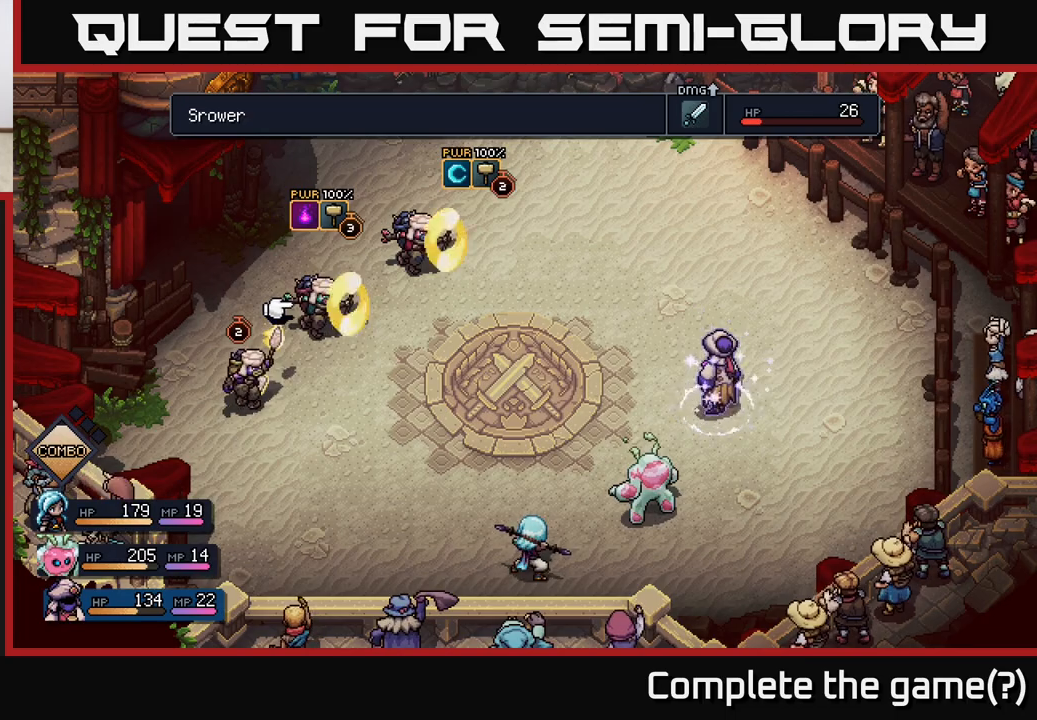
{"buttons": [], "left_stick": "center", "right_stick": "center", "events": [[183, "left_stick", "center"]]}
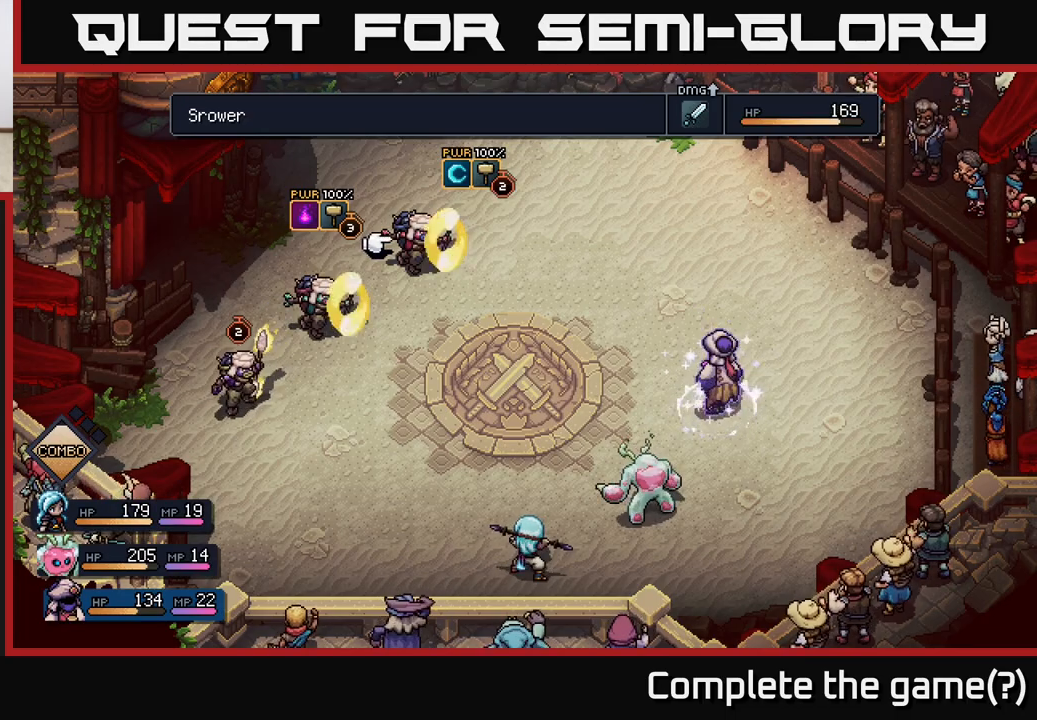
{"buttons": [], "left_stick": "center", "right_stick": "center", "events": []}
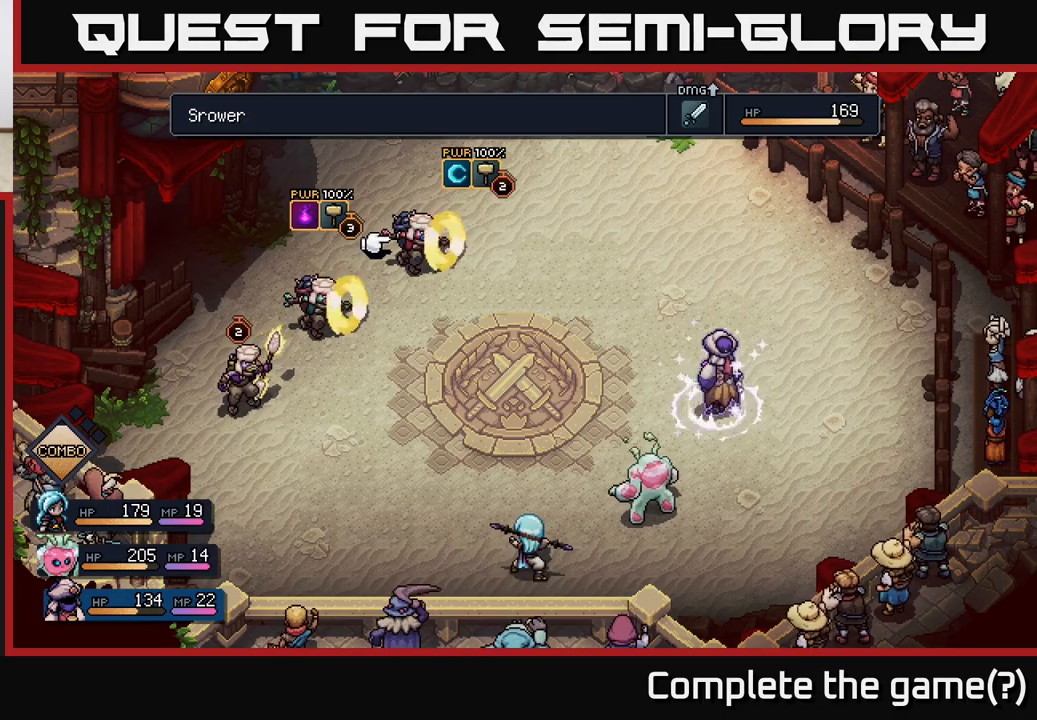
{"buttons": [], "left_stick": "center", "right_stick": "center", "events": []}
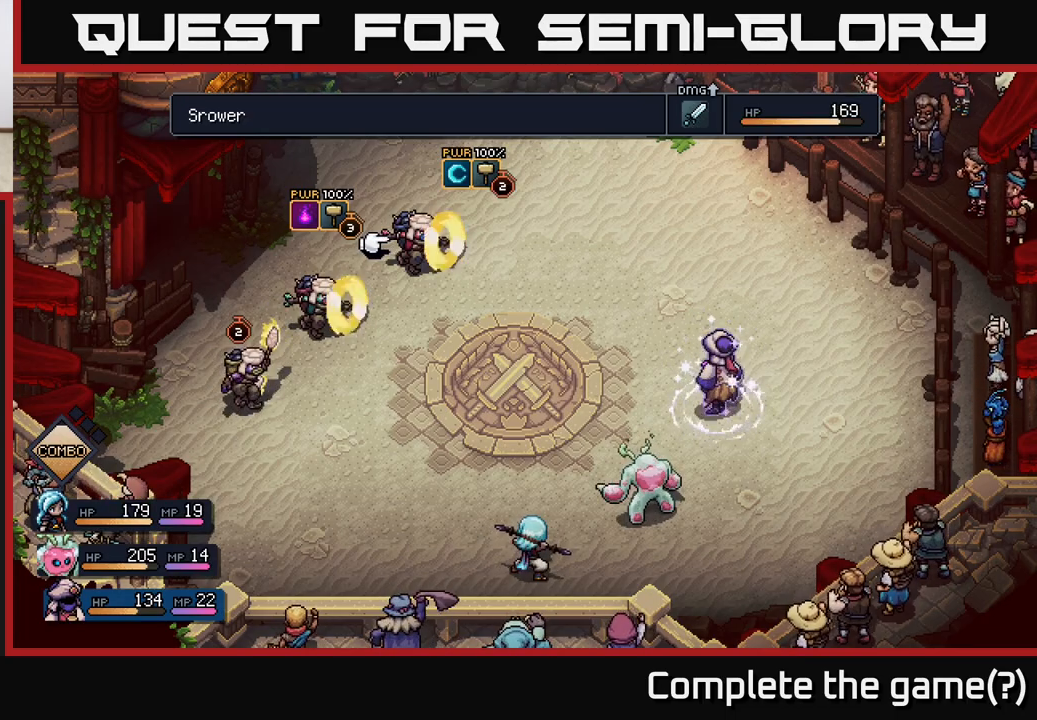
{"buttons": [], "left_stick": "center", "right_stick": "center", "events": []}
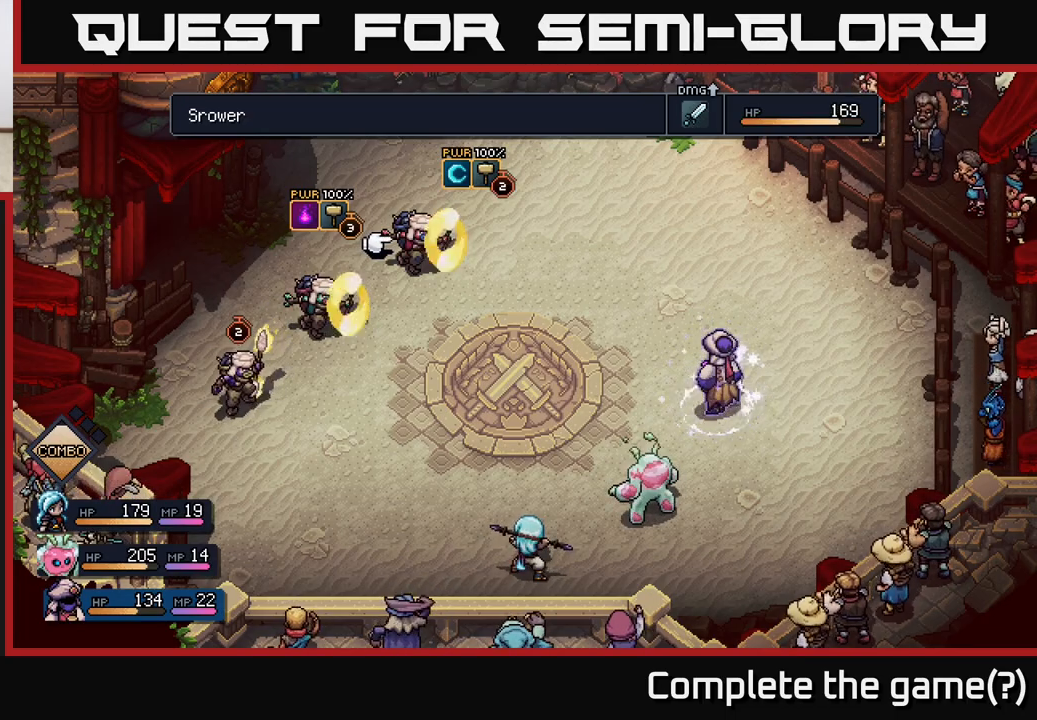
{"buttons": [], "left_stick": "left", "right_stick": "center", "events": [[100, "B", "down"], [200, "B", "up"], [500, "left_stick", "left"]]}
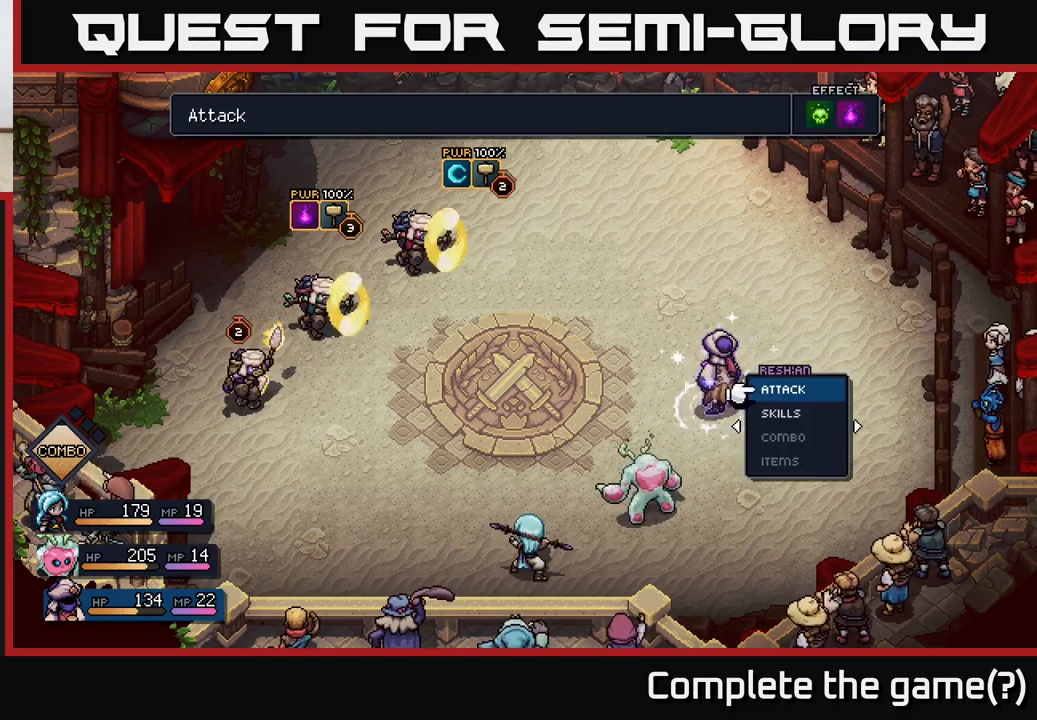
{"buttons": [], "left_stick": "center", "right_stick": "center", "events": [[200, "left_stick", "center"]]}
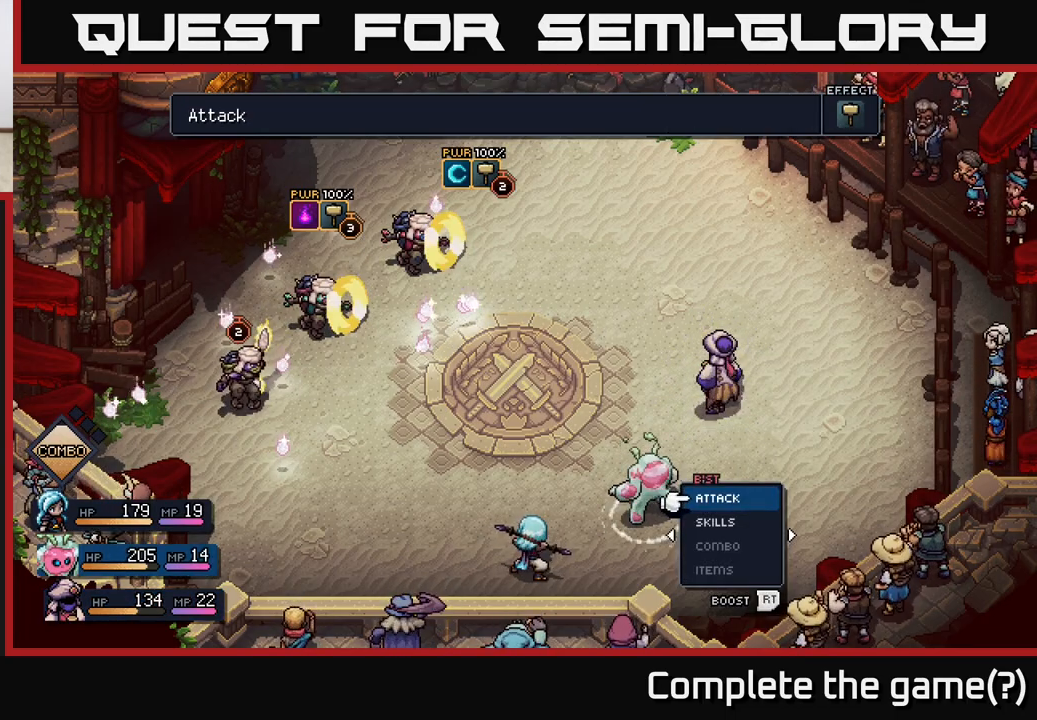
{"buttons": [], "left_stick": "center", "right_stick": "center", "events": [[150, "left_stick", "left"], [333, "left_stick", "center"]]}
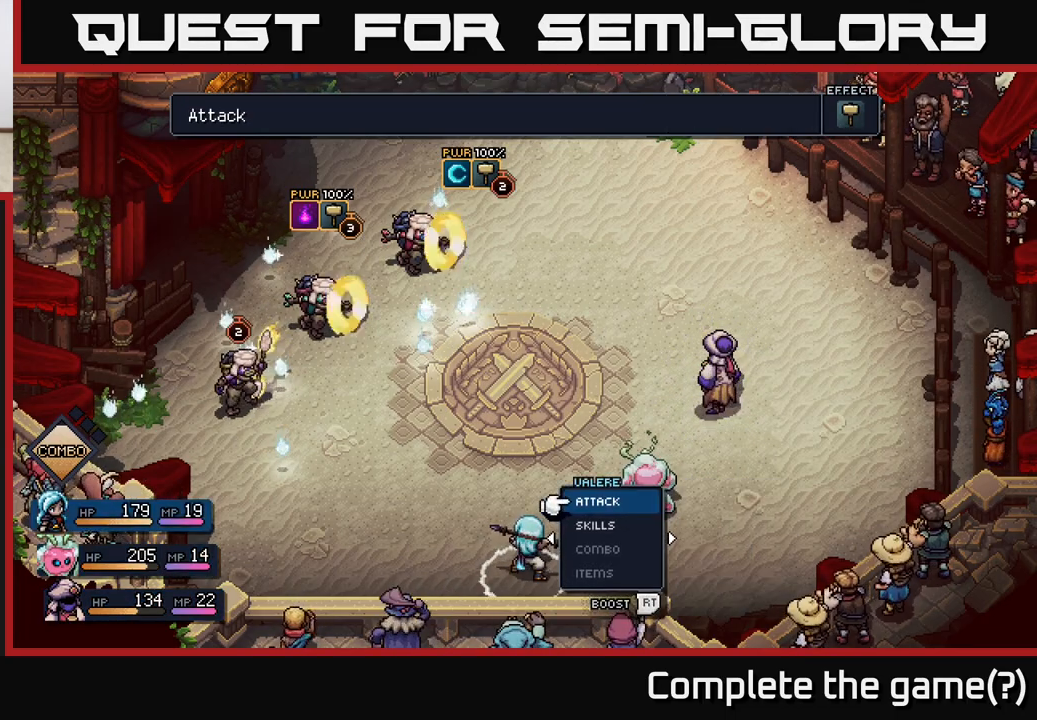
{"buttons": ["A", "R2"], "left_stick": "center", "right_stick": "center", "events": [[133, "R2", "down"], [483, "A", "down"]]}
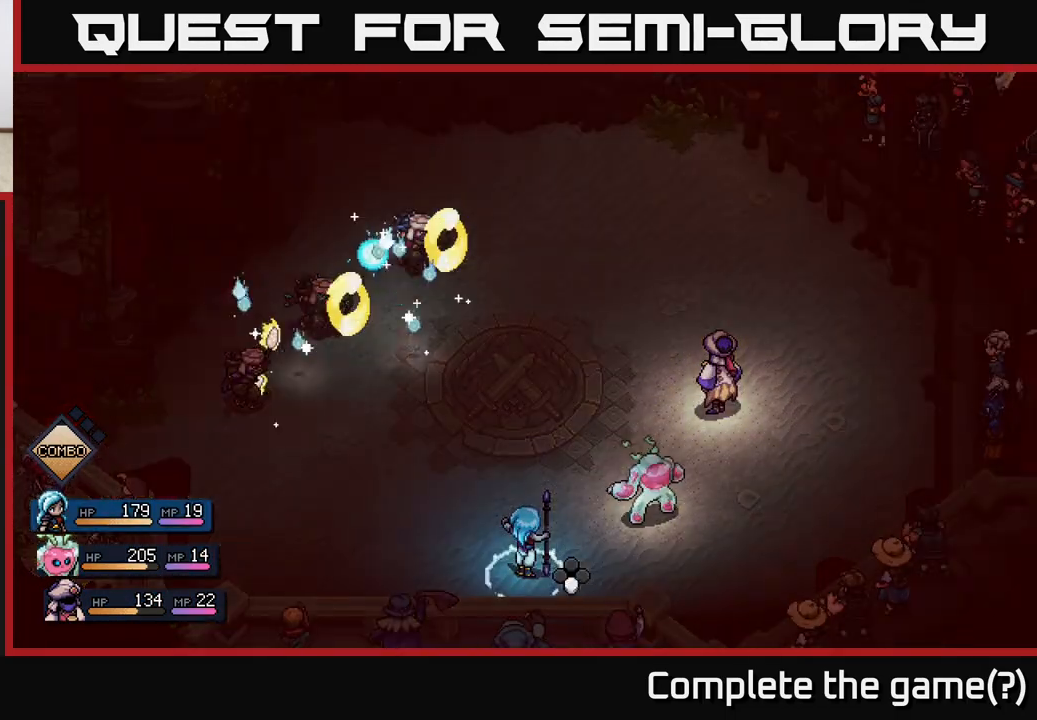
{"buttons": [], "left_stick": "center", "right_stick": "center", "events": [[83, "A", "up"], [233, "R2", "up"]]}
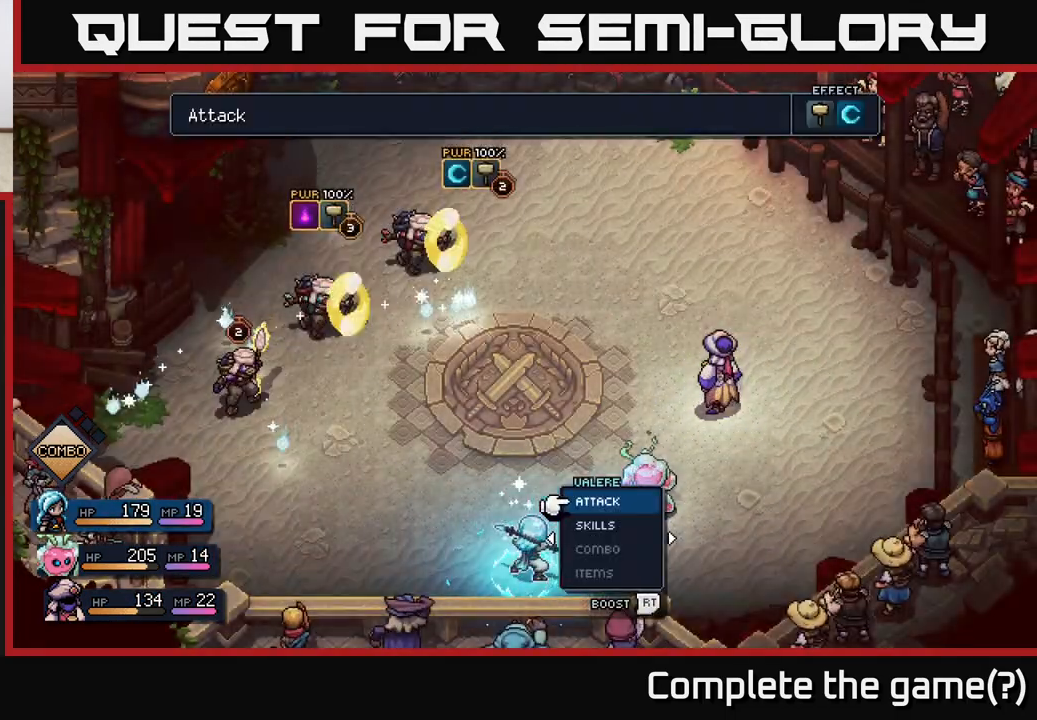
{"buttons": [], "left_stick": "right", "right_stick": "center", "events": [[183, "A", "down"], [233, "A", "up"], [417, "left_stick", "right"]]}
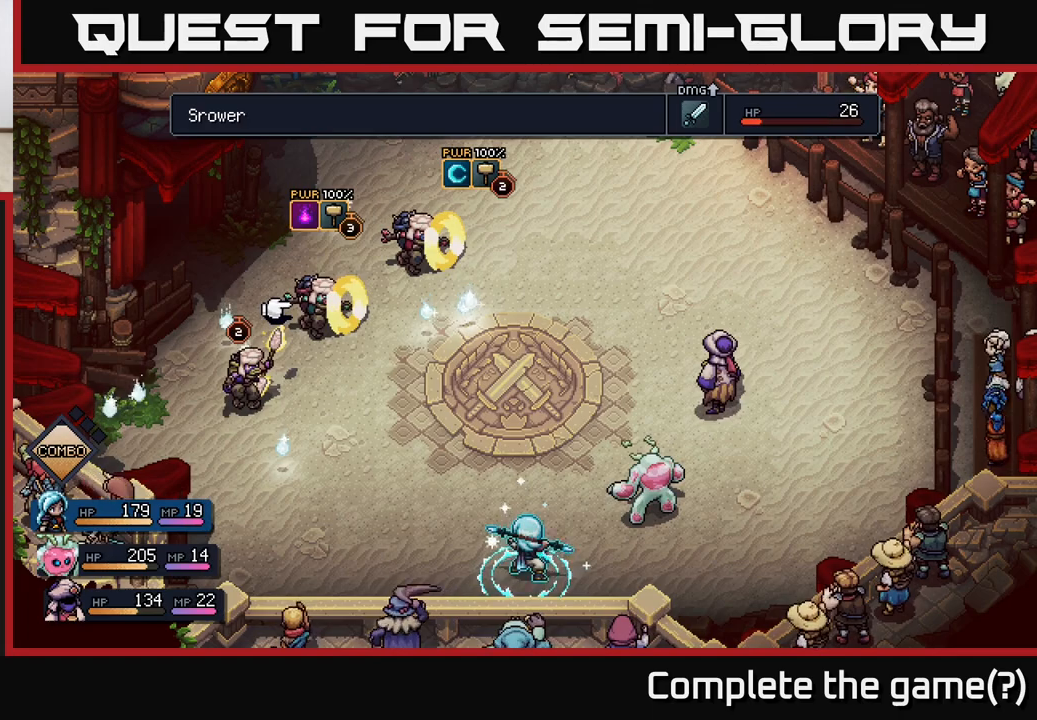
{"buttons": [], "left_stick": "center", "right_stick": "center", "events": [[67, "left_stick", "center"], [167, "left_stick", "left"], [333, "left_stick", "center"]]}
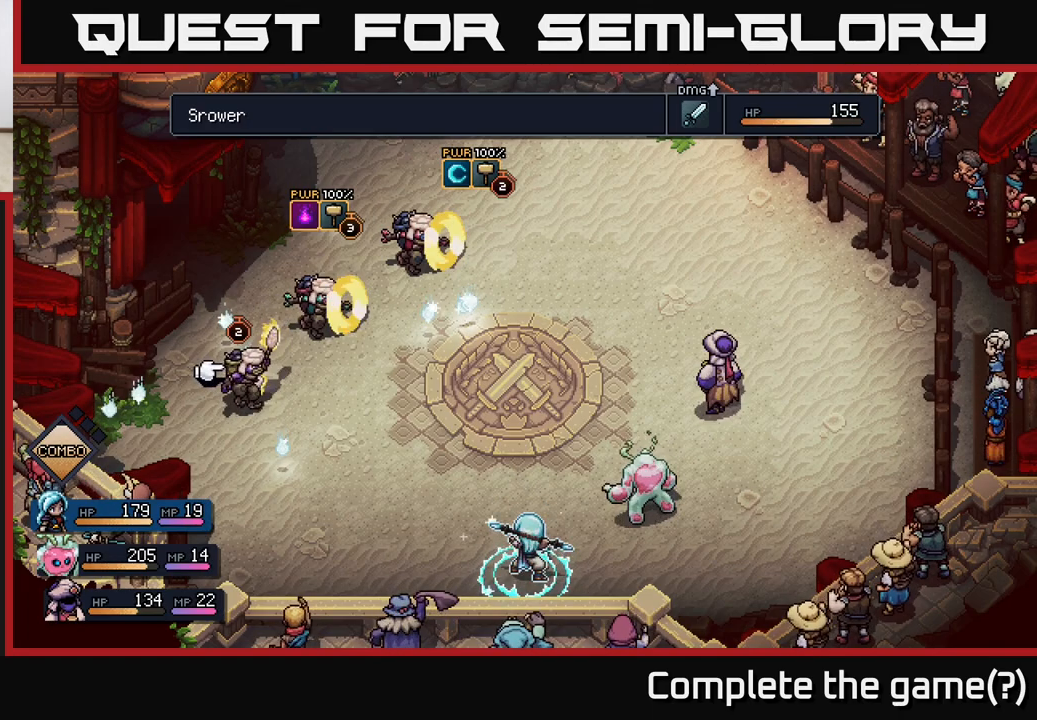
{"buttons": [], "left_stick": "center", "right_stick": "center", "events": []}
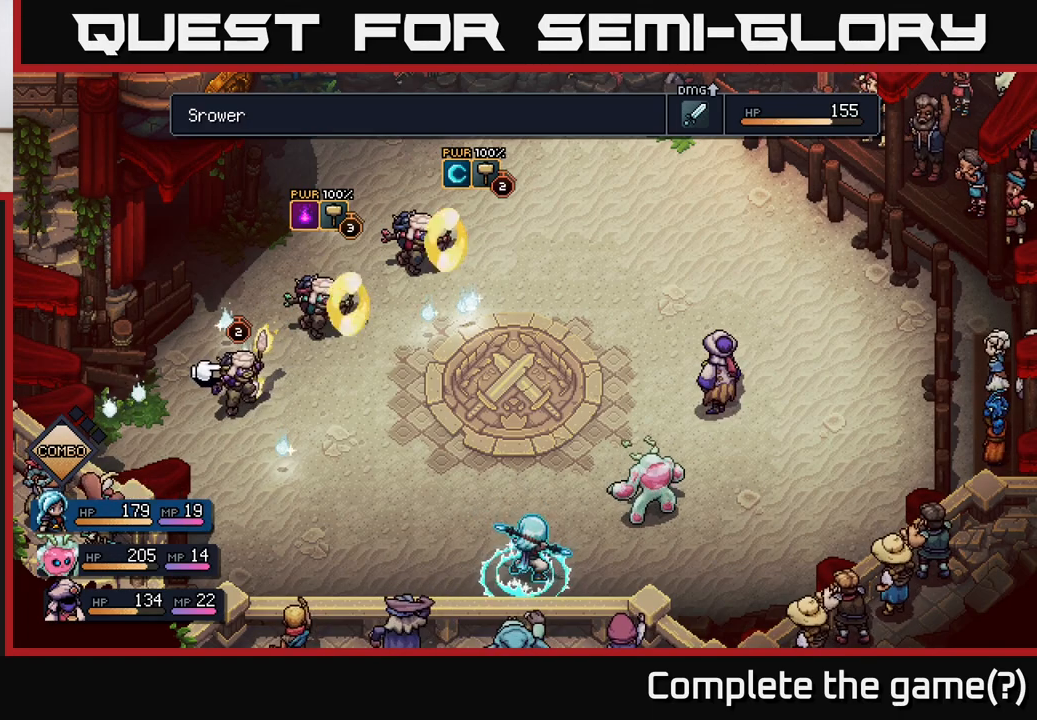
{"buttons": ["A"], "left_stick": "center", "right_stick": "center", "events": [[100, "left_stick", "left"], [283, "left_stick", "center"], [433, "A", "down"]]}
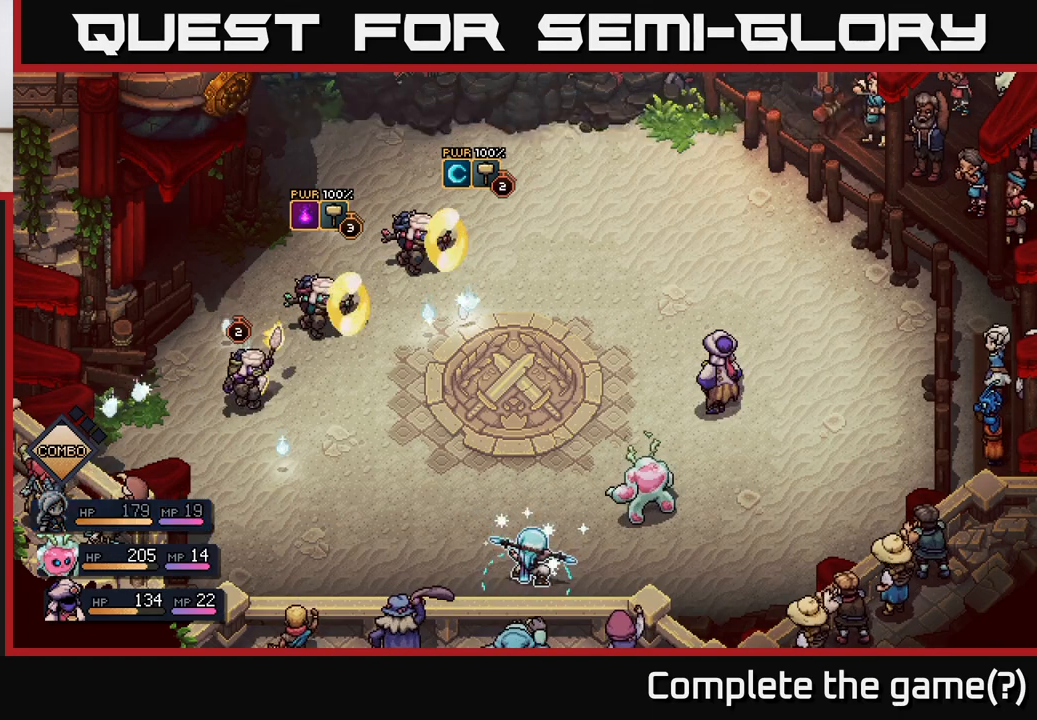
{"buttons": [], "left_stick": "center", "right_stick": "center", "events": [[17, "A", "up"]]}
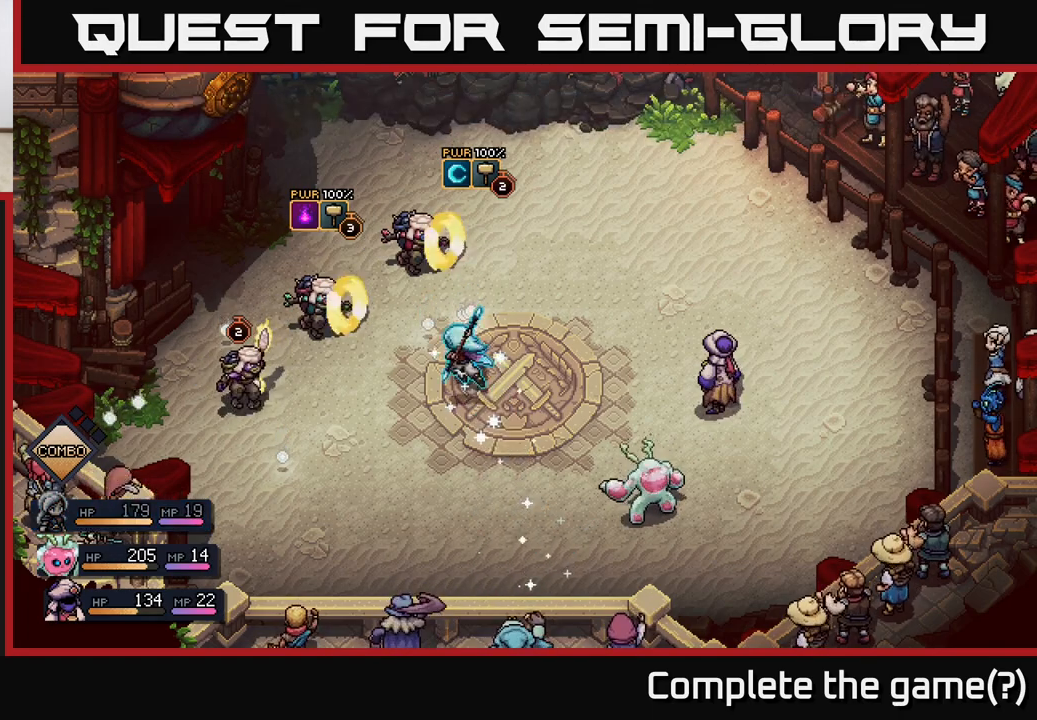
{"buttons": [], "left_stick": "center", "right_stick": "center", "events": []}
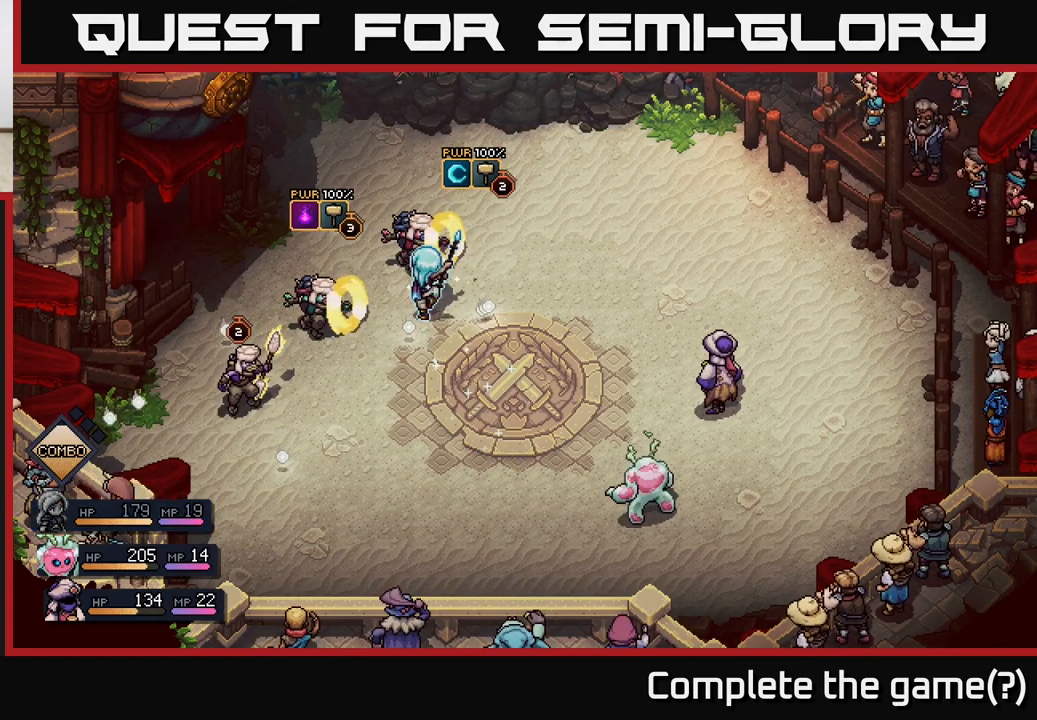
{"buttons": [], "left_stick": "center", "right_stick": "center", "events": [[200, "A", "down"], [317, "A", "up"]]}
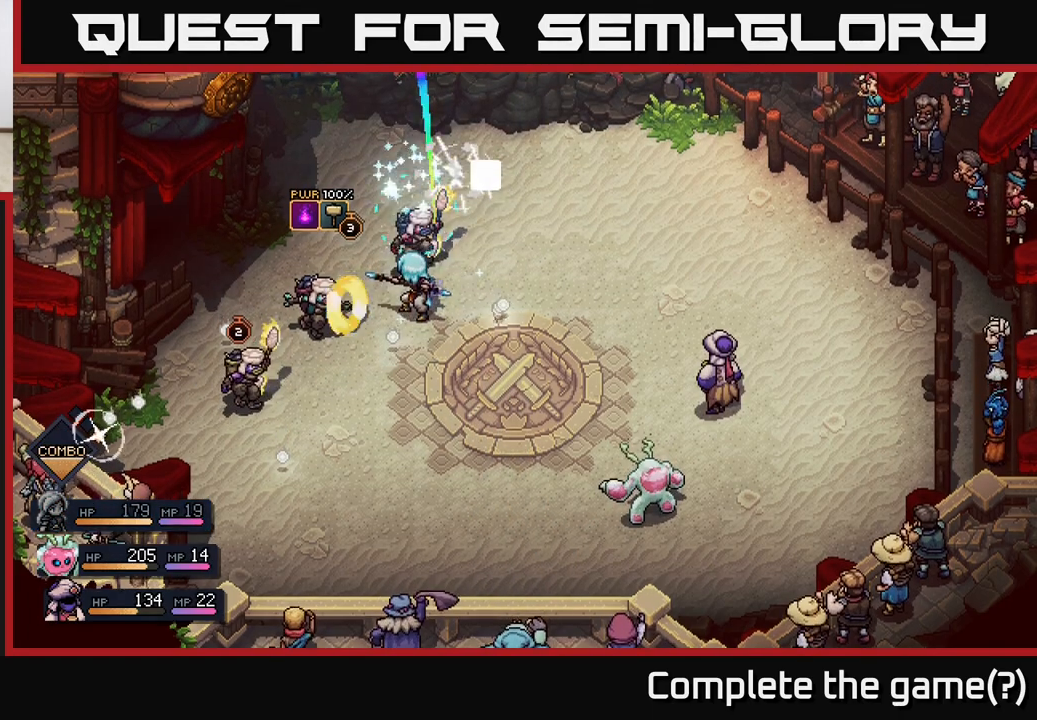
{"buttons": [], "left_stick": "center", "right_stick": "center", "events": [[100, "A", "down"], [217, "A", "up"]]}
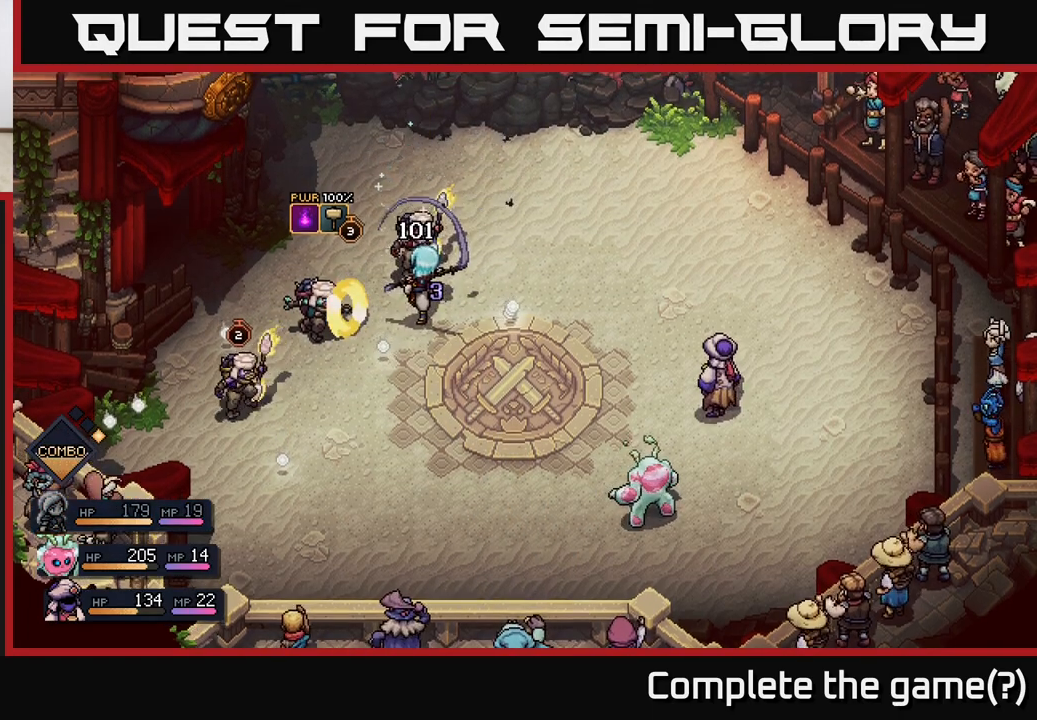
{"buttons": [], "left_stick": "center", "right_stick": "center", "events": []}
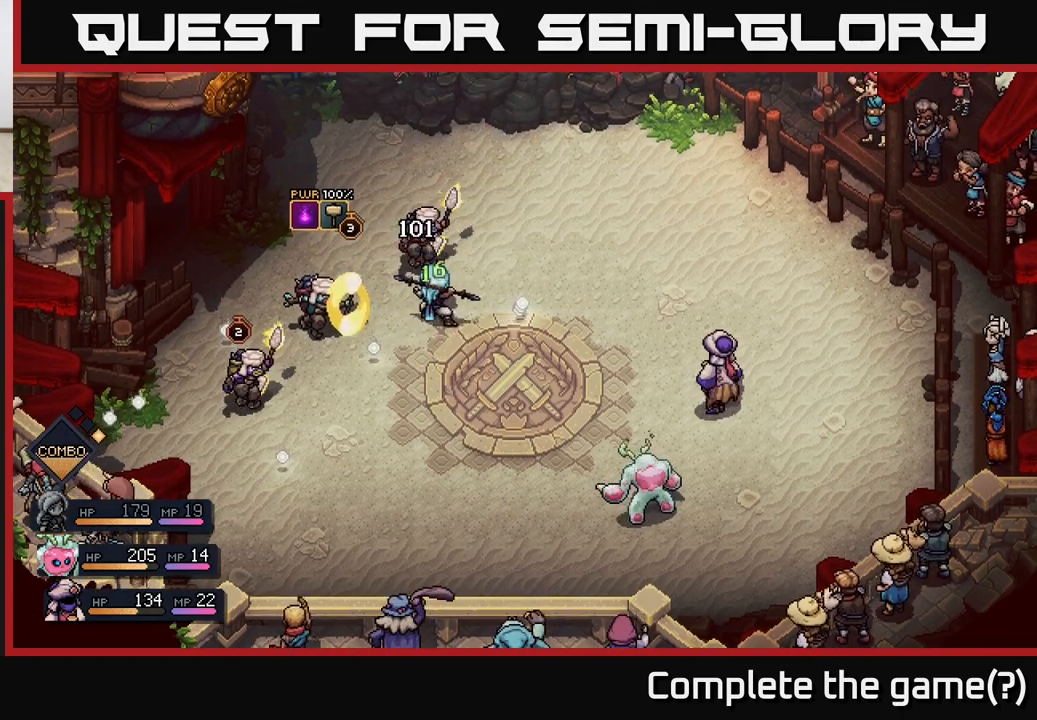
{"buttons": [], "left_stick": "center", "right_stick": "center", "events": []}
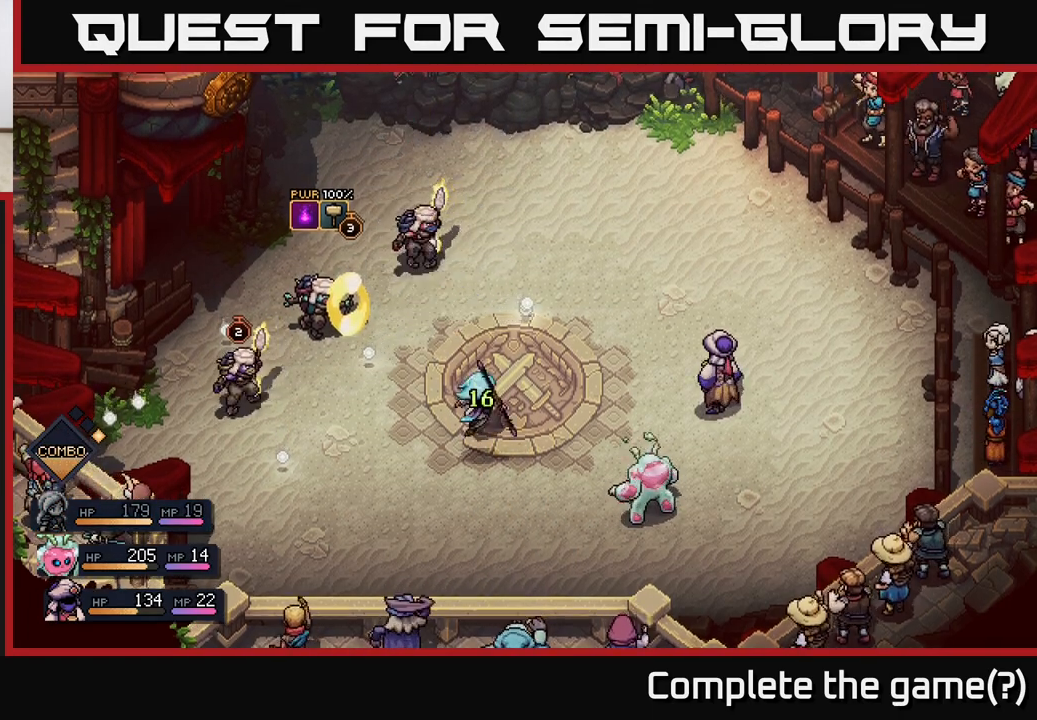
{"buttons": [], "left_stick": "right", "right_stick": "center", "events": [[467, "left_stick", "right"]]}
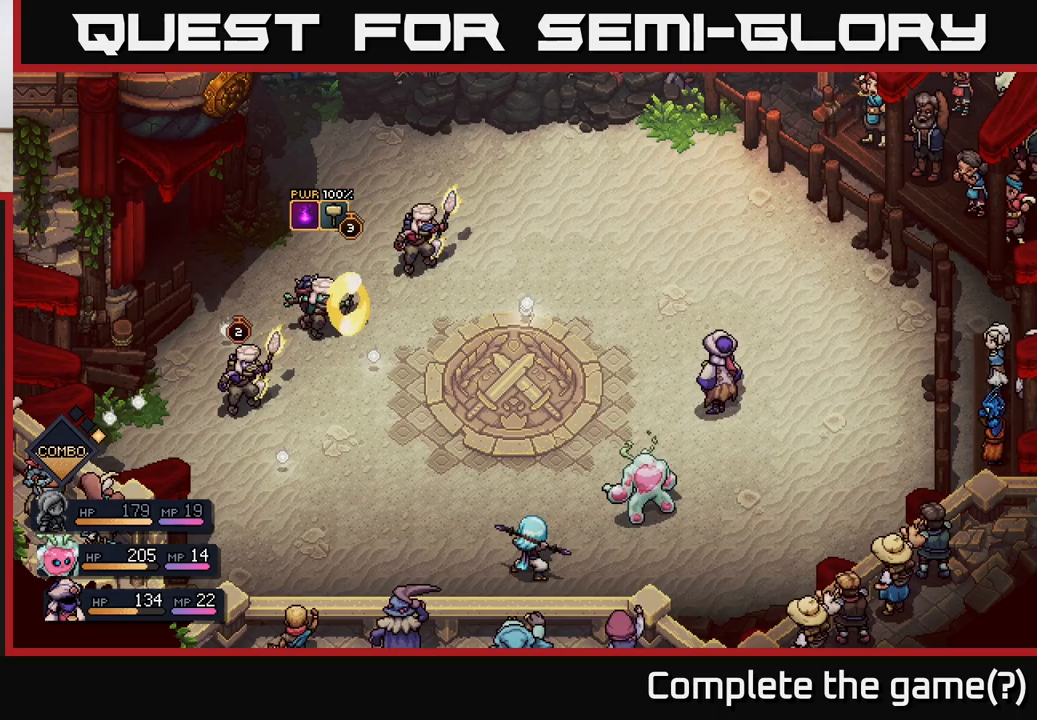
{"buttons": [], "left_stick": "center", "right_stick": "center", "events": [[117, "left_stick", "center"], [217, "left_stick", "right"], [367, "left_stick", "center"]]}
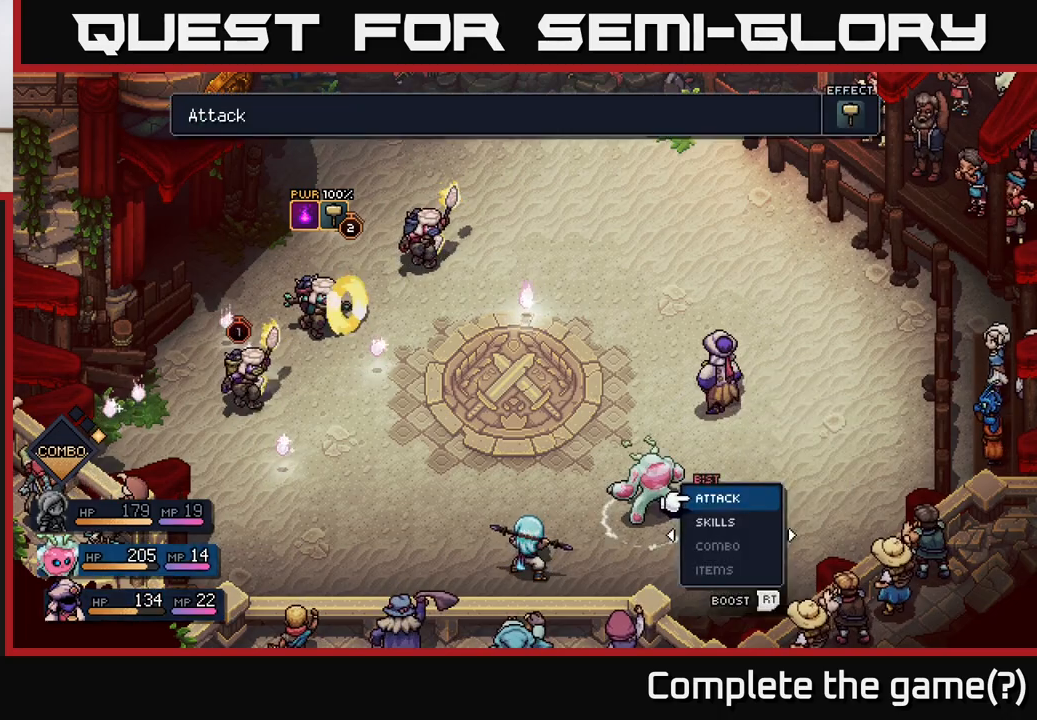
{"buttons": ["R2"], "left_stick": "center", "right_stick": "center", "events": [[133, "left_stick", "left"], [300, "left_stick", "center"], [317, "R2", "down"]]}
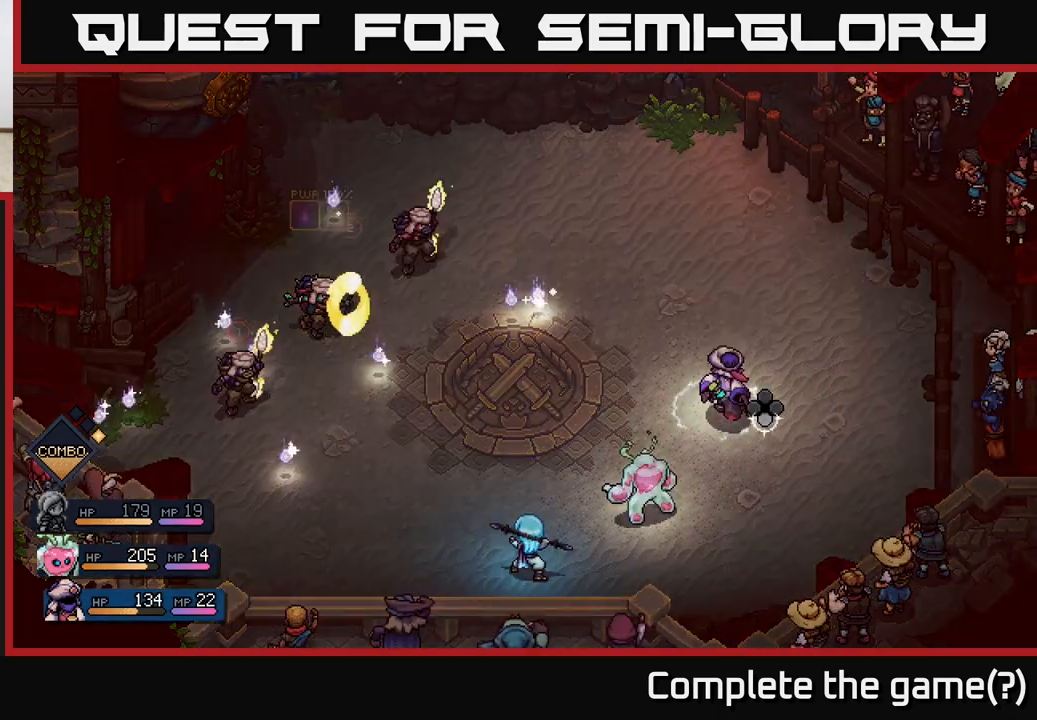
{"buttons": ["R2"], "left_stick": "center", "right_stick": "center", "events": [[133, "A", "down"], [217, "A", "up"], [367, "A", "down"], [450, "A", "up"]]}
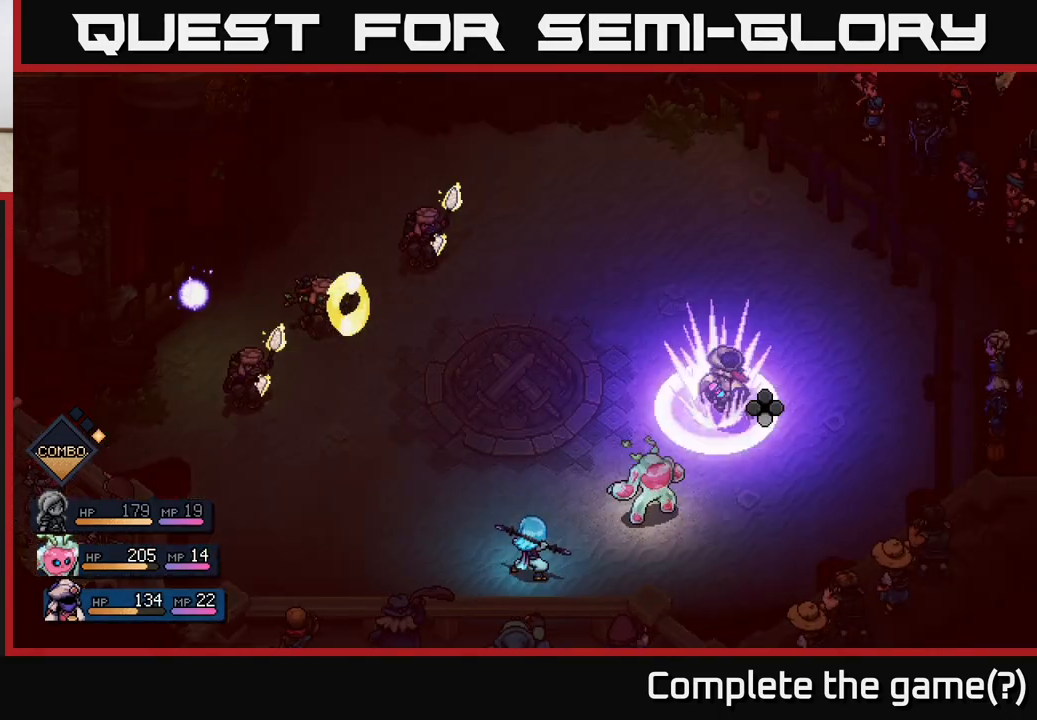
{"buttons": [], "left_stick": "center", "right_stick": "center", "events": [[33, "A", "down"], [167, "A", "up"], [400, "R2", "up"]]}
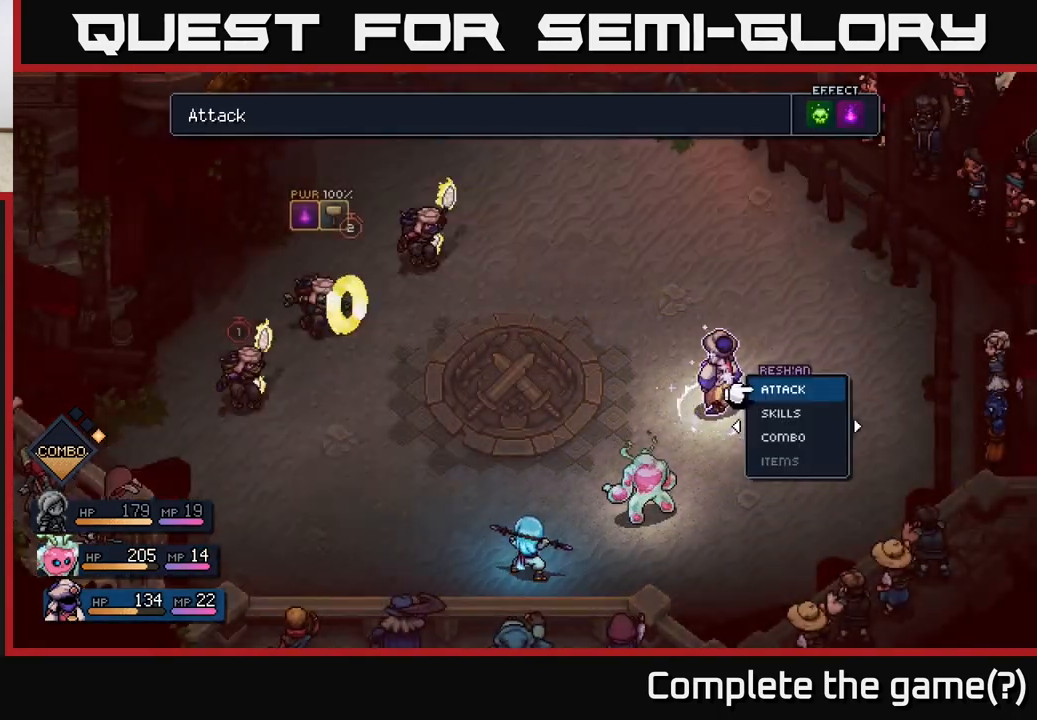
{"buttons": [], "left_stick": "center", "right_stick": "center", "events": [[17, "A", "down"], [83, "A", "up"]]}
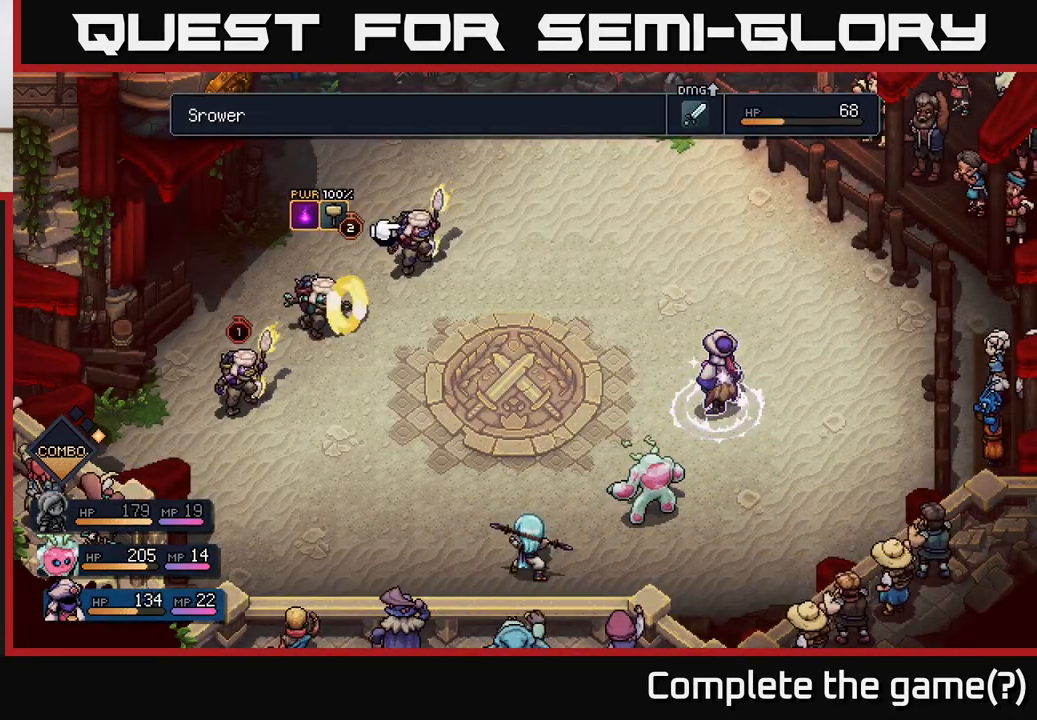
{"buttons": [], "left_stick": "left", "right_stick": "center", "events": [[67, "left_stick", "left"], [250, "left_stick", "center"], [400, "left_stick", "left"]]}
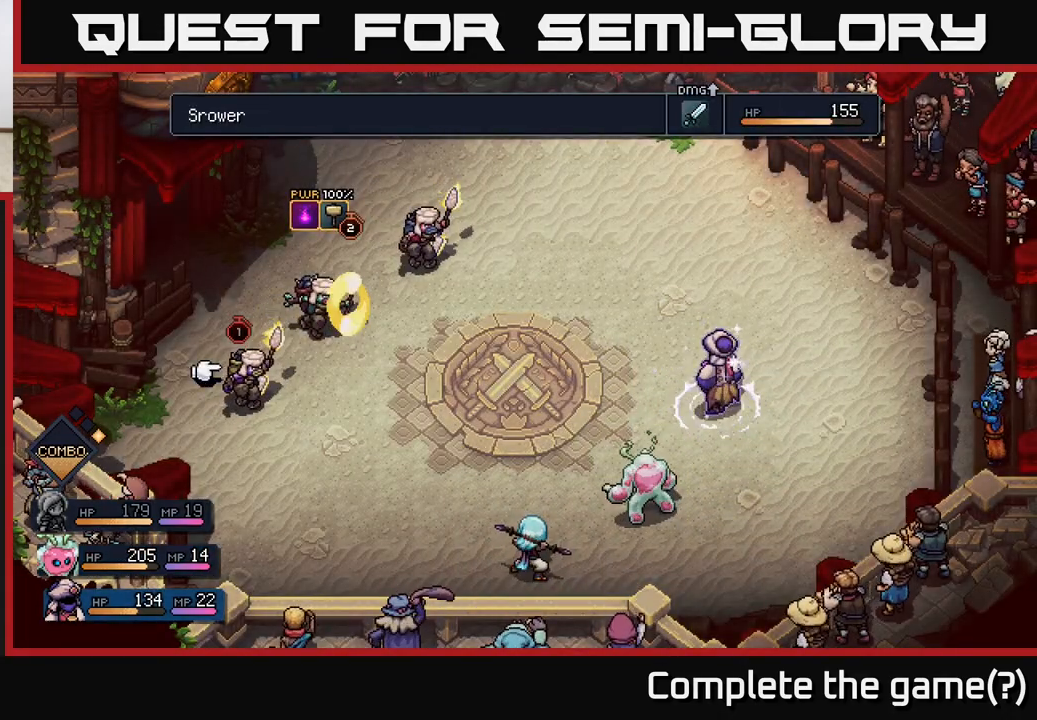
{"buttons": [], "left_stick": "center", "right_stick": "center", "events": [[67, "left_stick", "center"], [283, "left_stick", "right"], [433, "left_stick", "center"]]}